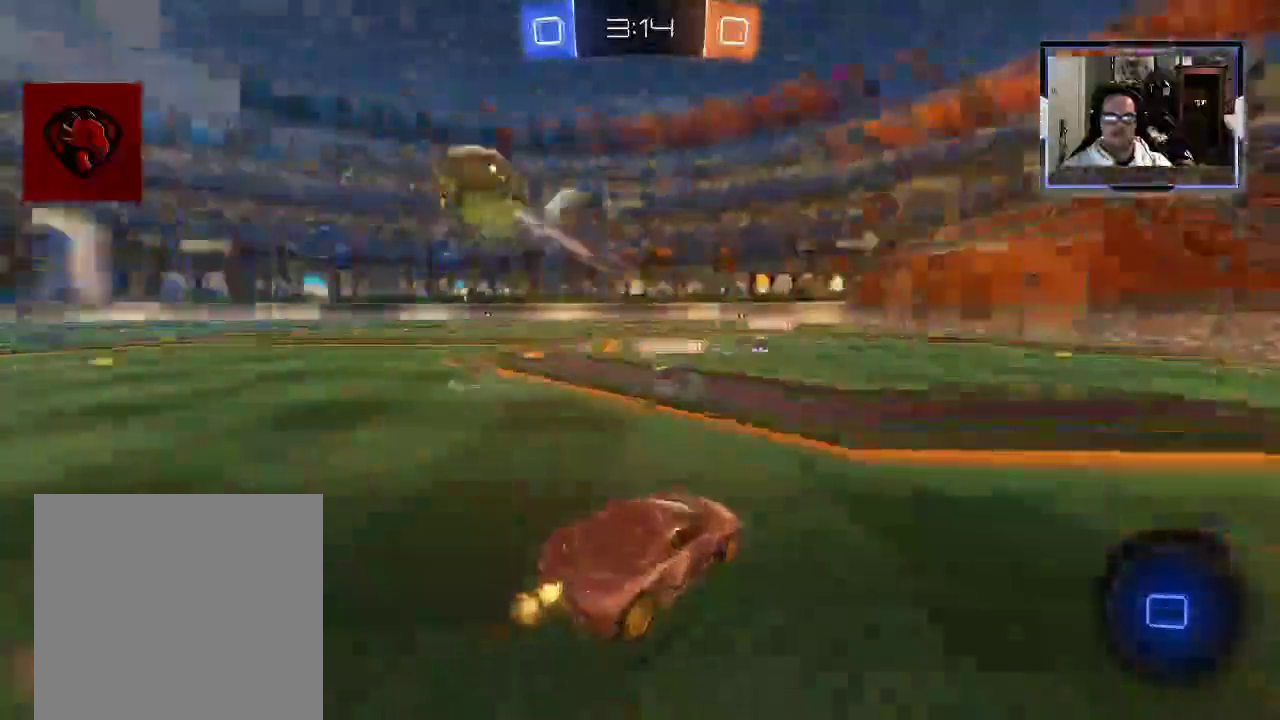
Gameplay with a controller (Xbox layout); each line is a JSON object with the inputs held at the frame after it. "events" lists button and stick changes between this image and that frame as [ms after this image, input, new state], when the widget could be followed in between. Not read: L3 R1 R3.
{"buttons": ["R2"], "left_stick": "left", "right_stick": "center", "events": [[83, "X", "up"]]}
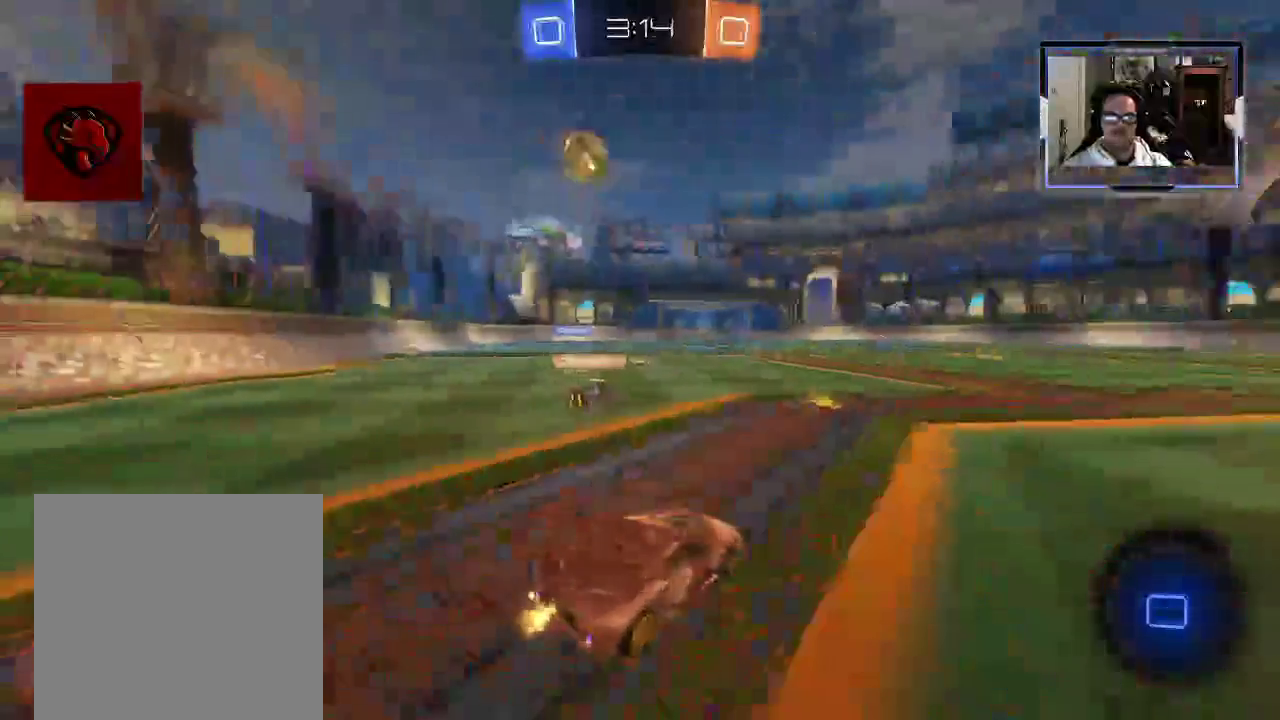
{"buttons": ["R2"], "left_stick": "up-right", "right_stick": "center", "events": [[229, "A", "down"], [292, "left_stick", "up"], [312, "A", "up"], [375, "A", "down"], [438, "left_stick", "up-right"], [479, "A", "up"]]}
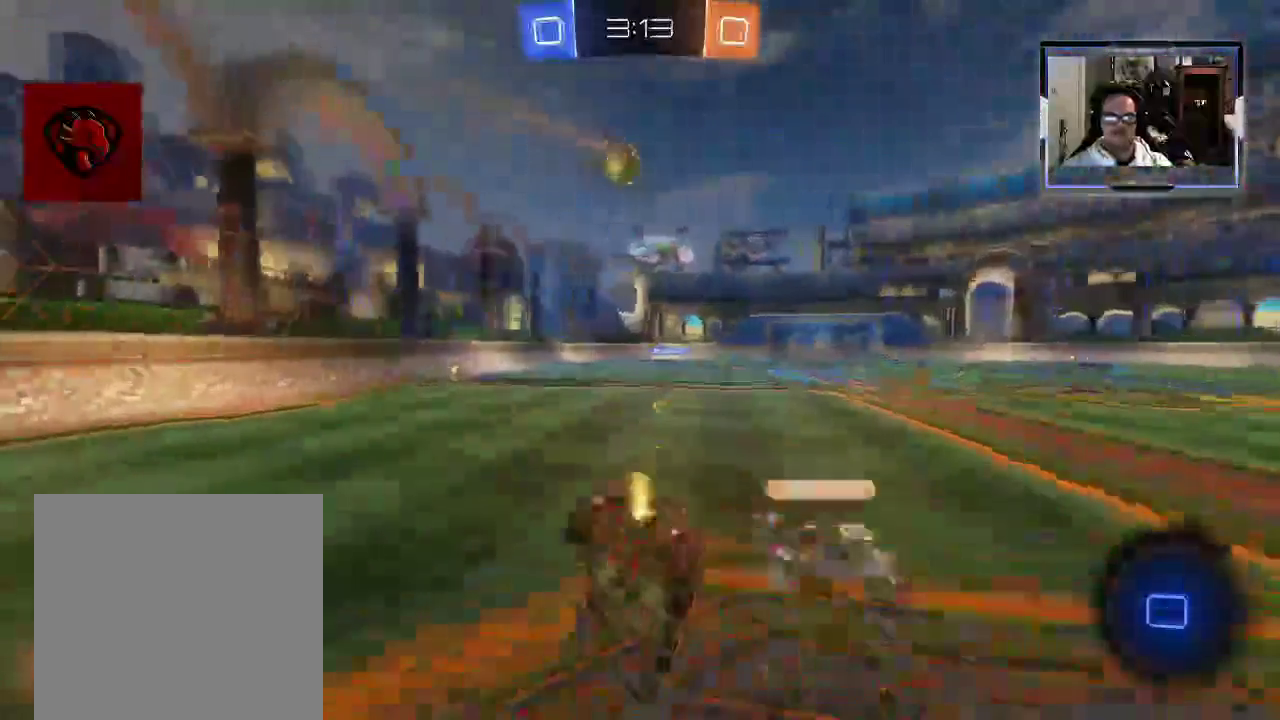
{"buttons": ["R2"], "left_stick": "center", "right_stick": "center", "events": [[438, "left_stick", "center"]]}
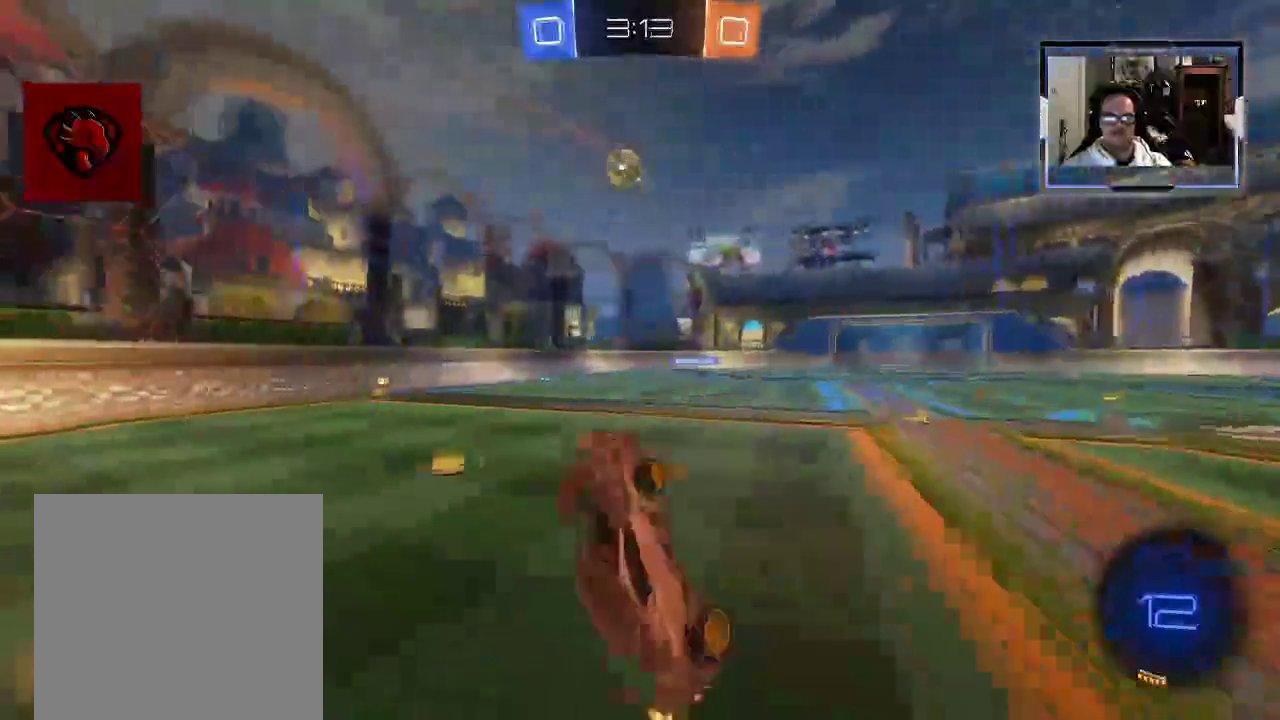
{"buttons": ["R2"], "left_stick": "center", "right_stick": "center", "events": []}
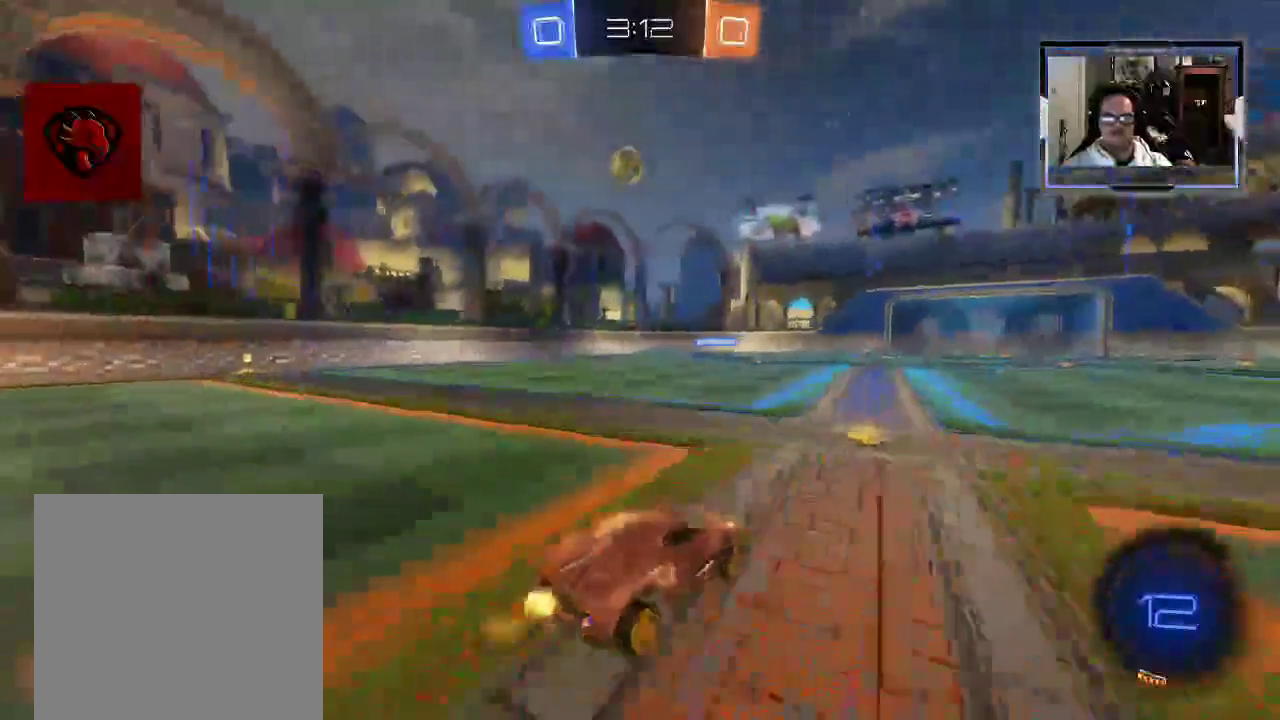
{"buttons": ["R2"], "left_stick": "up", "right_stick": "center", "events": [[62, "left_stick", "up-left"], [167, "A", "down"], [229, "A", "up"], [292, "left_stick", "up"], [312, "A", "down"], [396, "A", "up"]]}
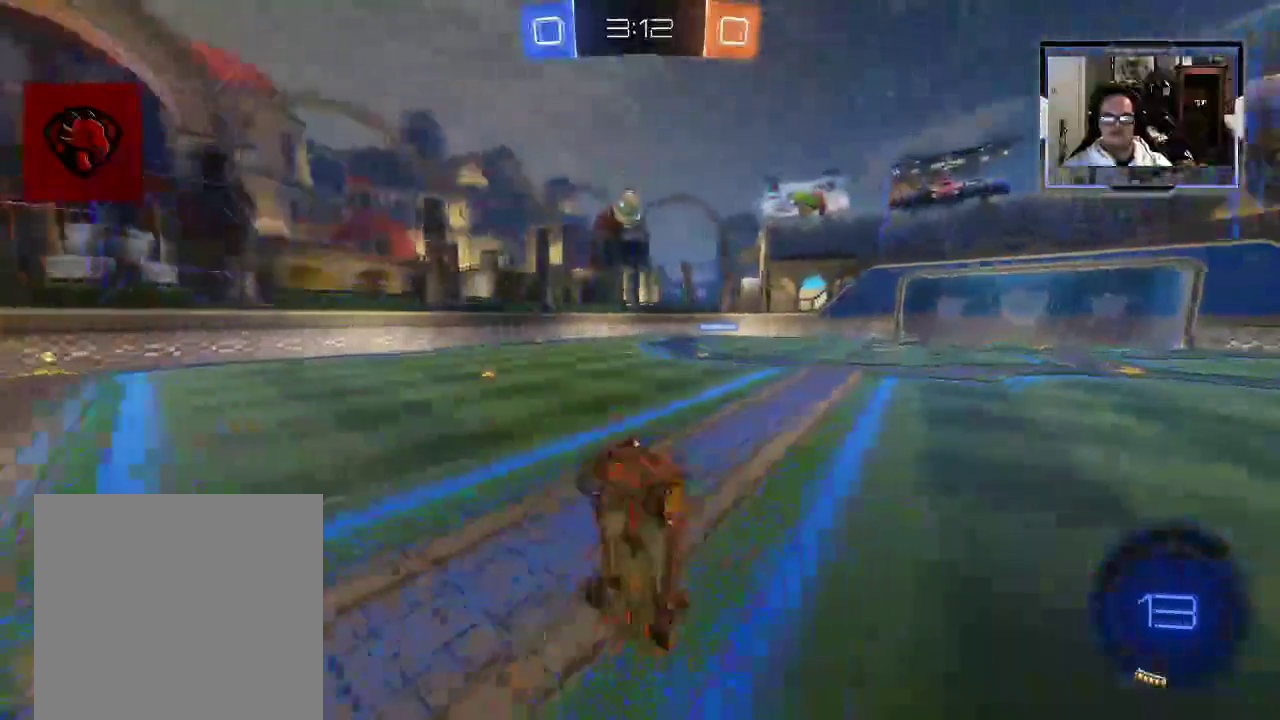
{"buttons": [], "left_stick": "center", "right_stick": "center", "events": [[250, "R2", "up"], [312, "left_stick", "center"]]}
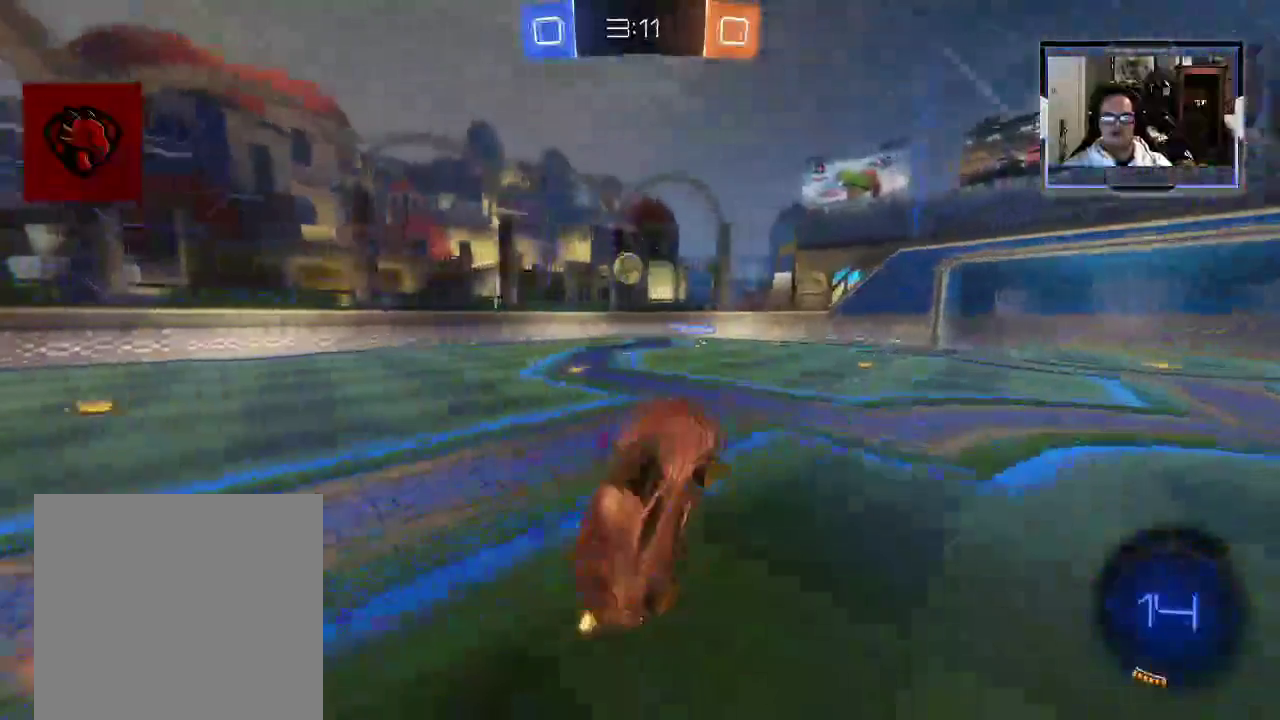
{"buttons": [], "left_stick": "center", "right_stick": "center", "events": []}
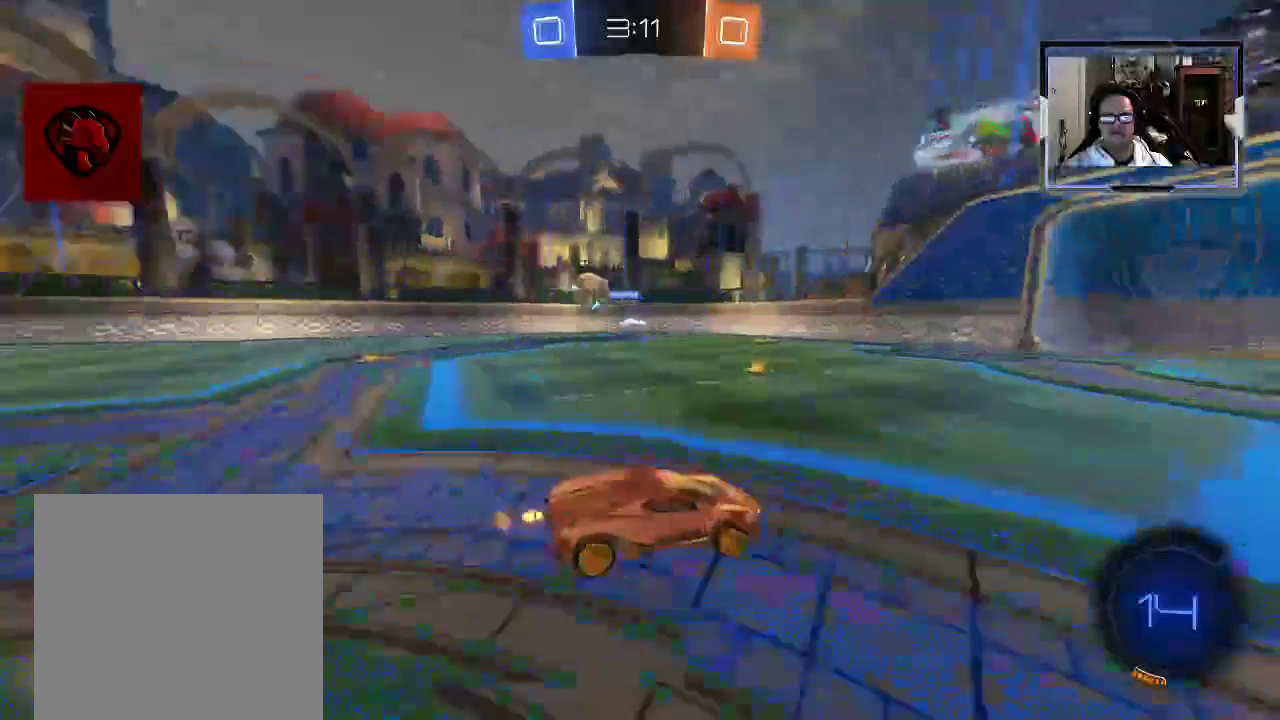
{"buttons": [], "left_stick": "center", "right_stick": "center", "events": [[292, "left_stick", "right"], [500, "left_stick", "center"]]}
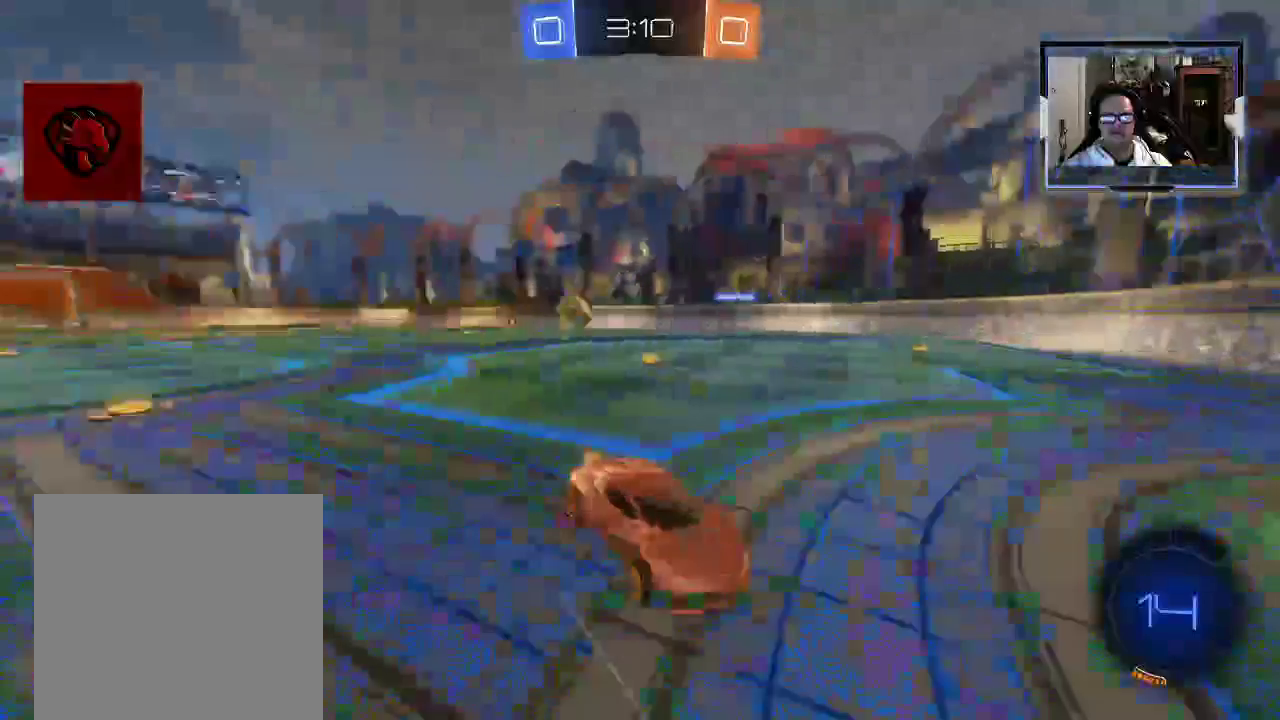
{"buttons": ["X", "R2"], "left_stick": "left", "right_stick": "center", "events": [[125, "left_stick", "left"], [167, "R2", "down"], [188, "X", "down"]]}
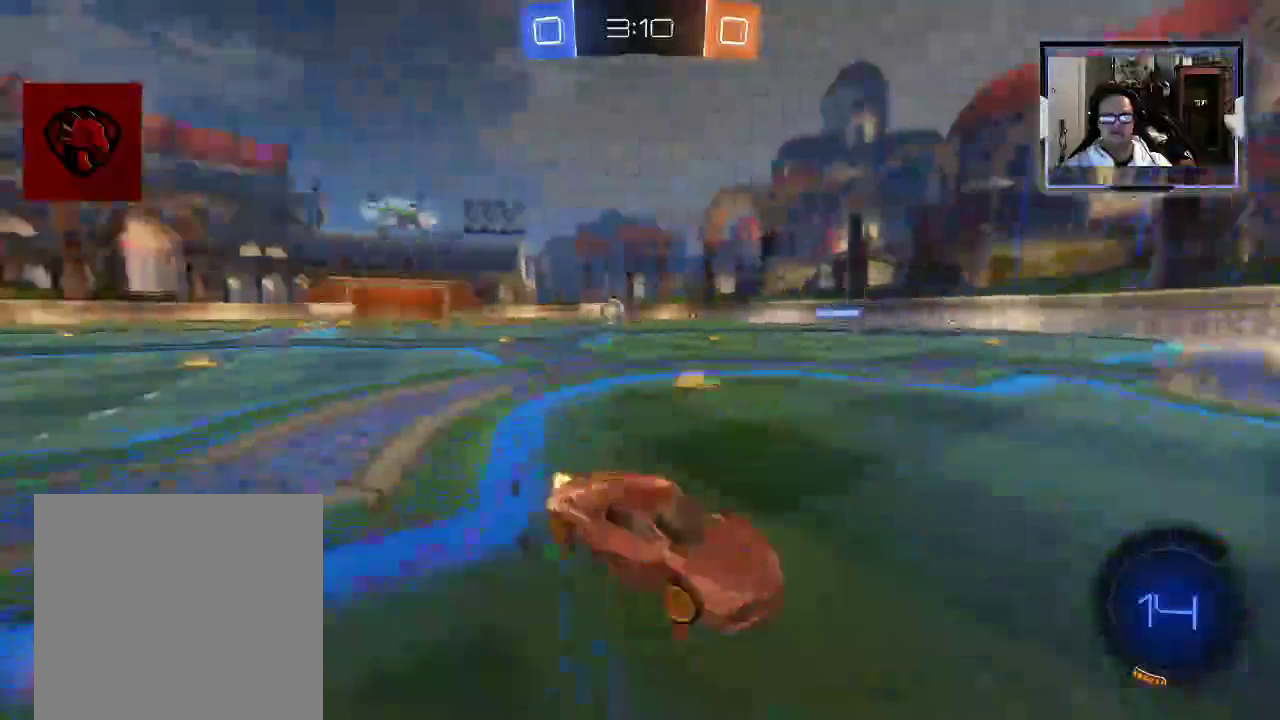
{"buttons": ["R2"], "left_stick": "left", "right_stick": "center", "events": [[500, "X", "up"]]}
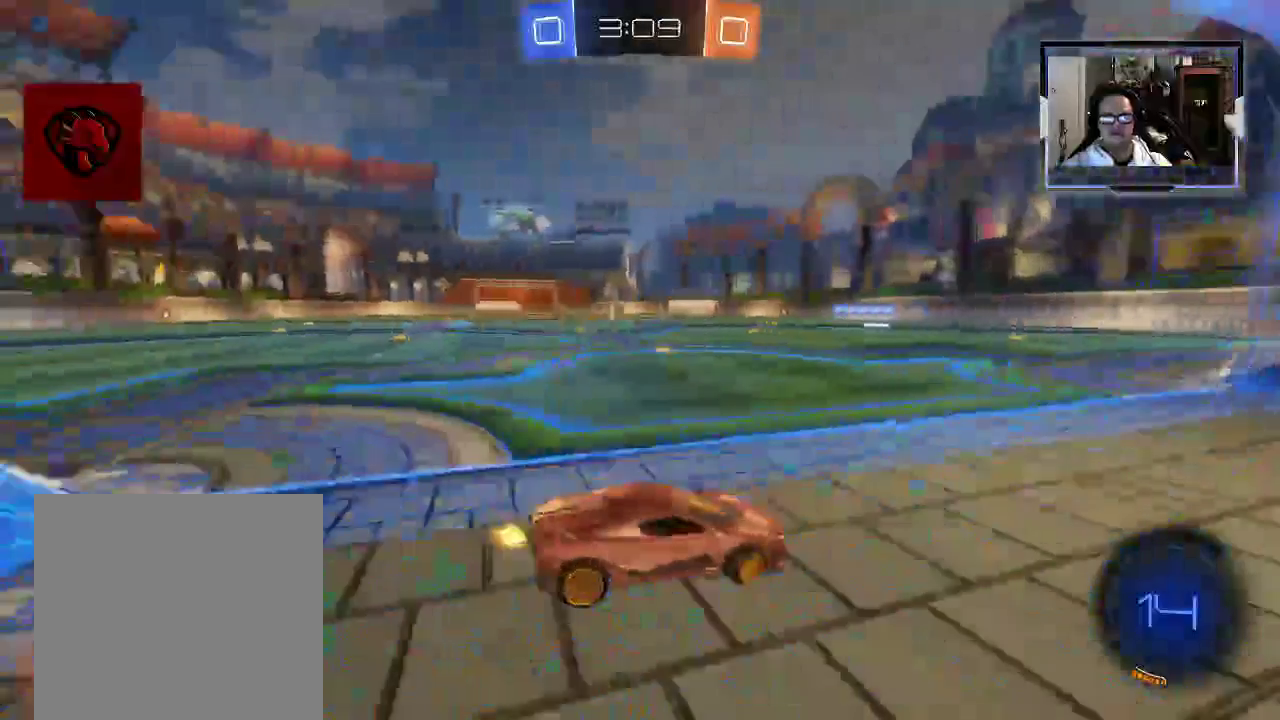
{"buttons": [], "left_stick": "up-left", "right_stick": "center", "events": [[83, "left_stick", "center"], [229, "L2", "down"], [250, "left_stick", "up"], [271, "R2", "up"], [458, "L2", "up"], [479, "left_stick", "up-left"]]}
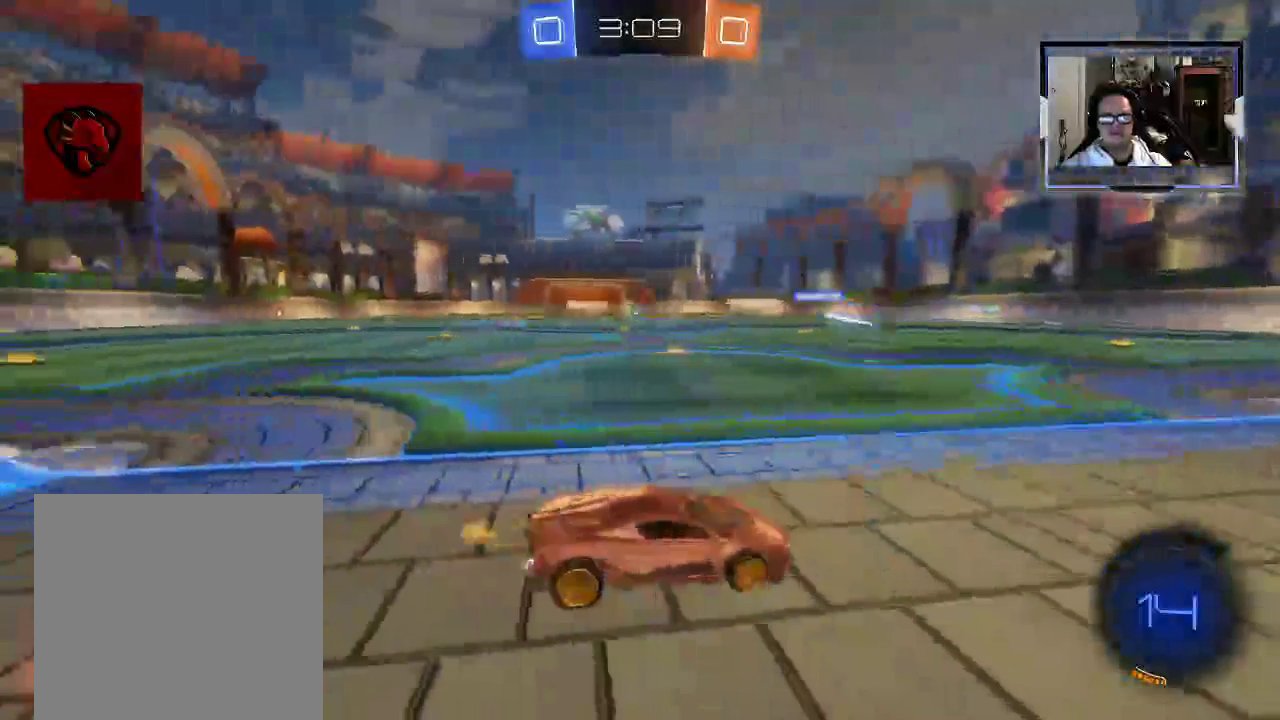
{"buttons": ["R2"], "left_stick": "up-left", "right_stick": "center", "events": [[62, "R2", "down"]]}
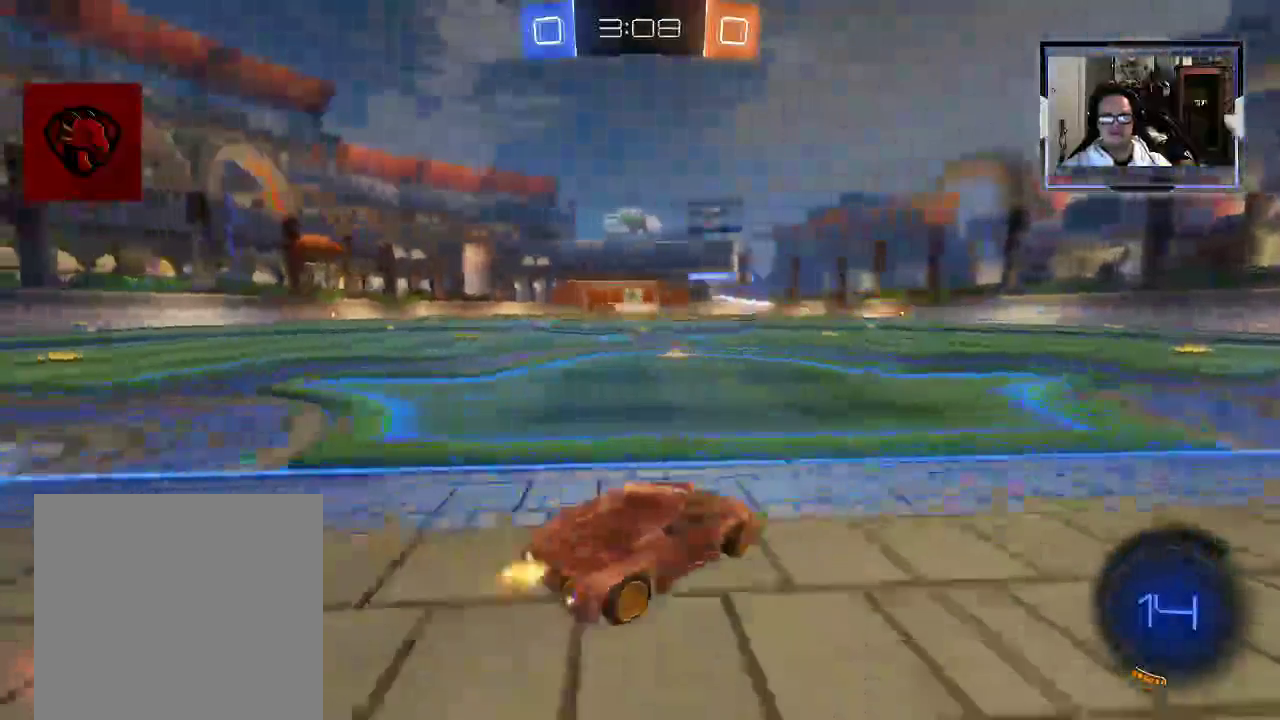
{"buttons": ["L2"], "left_stick": "up", "right_stick": "center", "events": [[292, "L2", "down"], [312, "R2", "up"], [396, "left_stick", "up"]]}
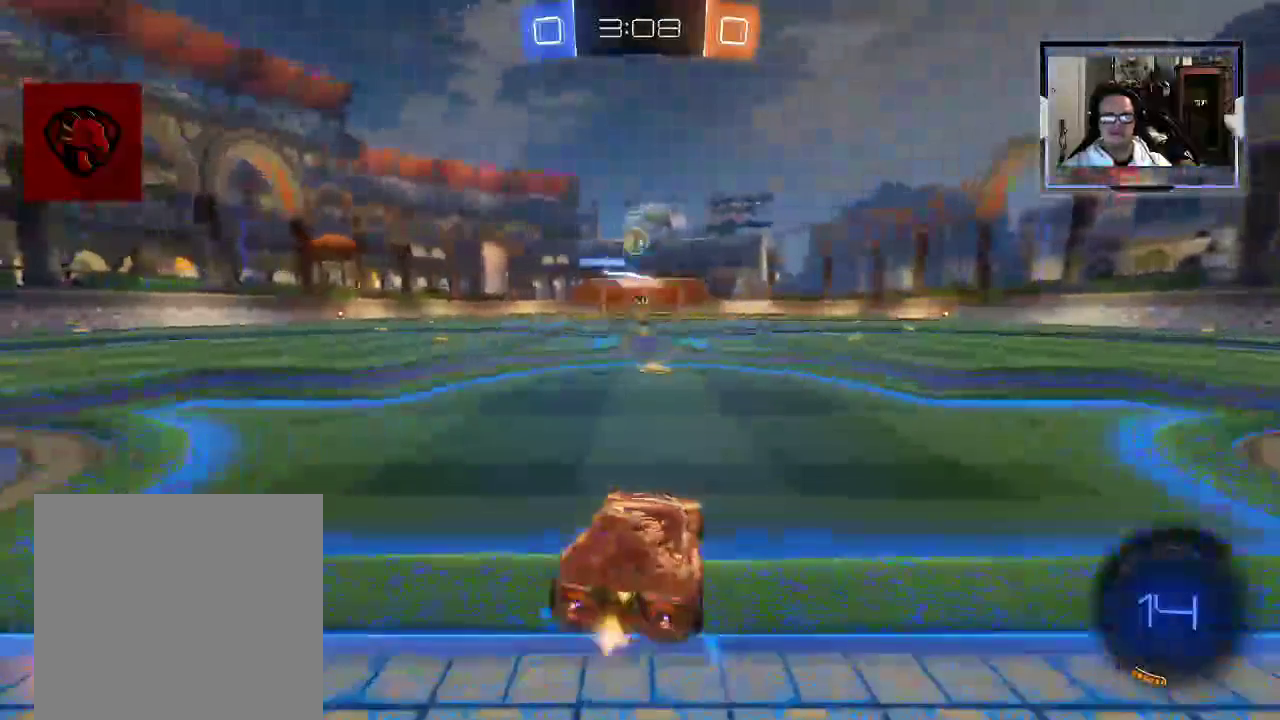
{"buttons": ["R2"], "left_stick": "left", "right_stick": "center", "events": [[62, "left_stick", "center"], [125, "L2", "up"], [167, "left_stick", "left"], [292, "R2", "down"]]}
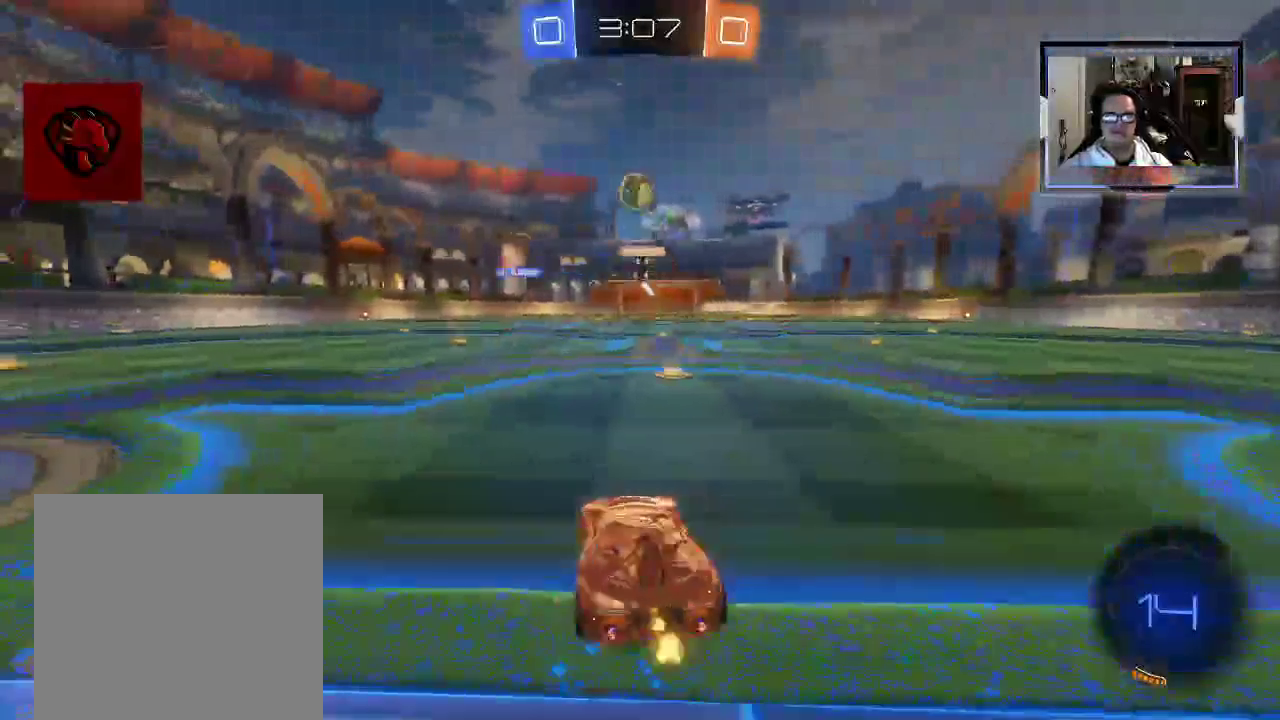
{"buttons": ["A"], "left_stick": "center", "right_stick": "center", "events": [[83, "R2", "up"], [167, "left_stick", "down"], [208, "A", "down"], [312, "A", "up"], [479, "left_stick", "center"], [500, "A", "down"]]}
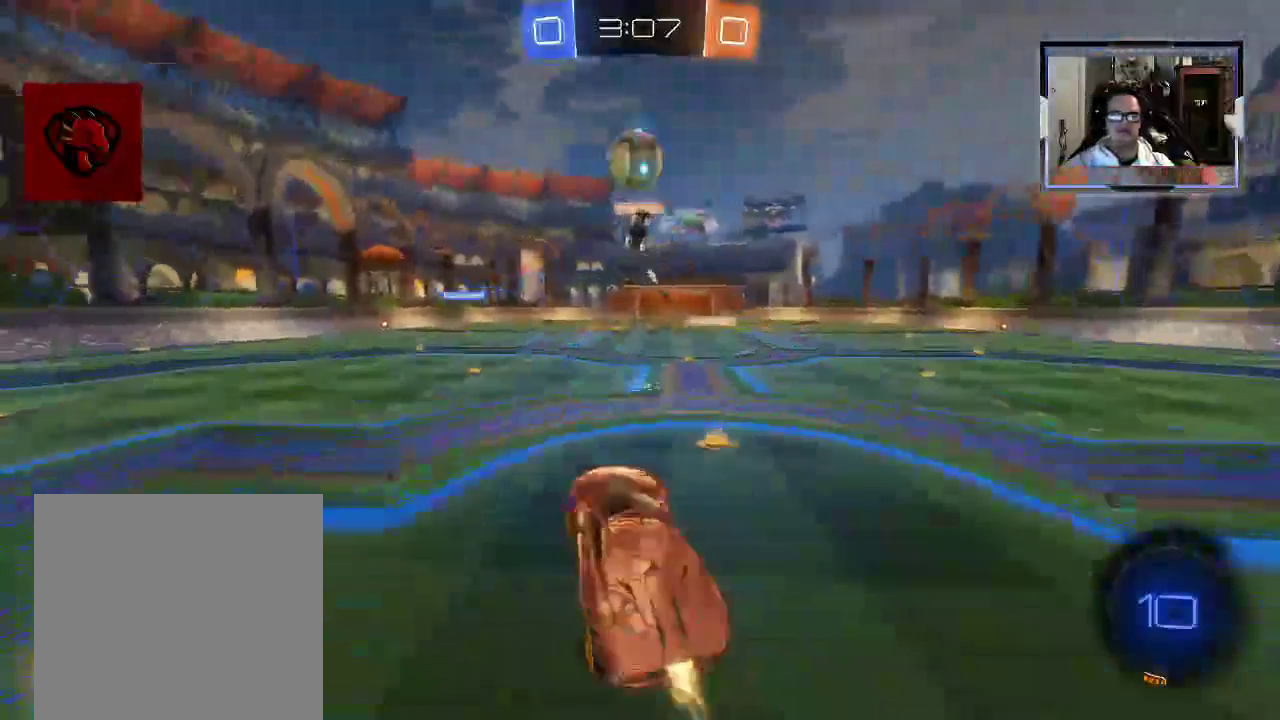
{"buttons": ["Y", "R2"], "left_stick": "center", "right_stick": "center", "events": [[104, "A", "up"], [167, "left_stick", "down"], [208, "Y", "down"], [333, "left_stick", "center"], [458, "R2", "down"]]}
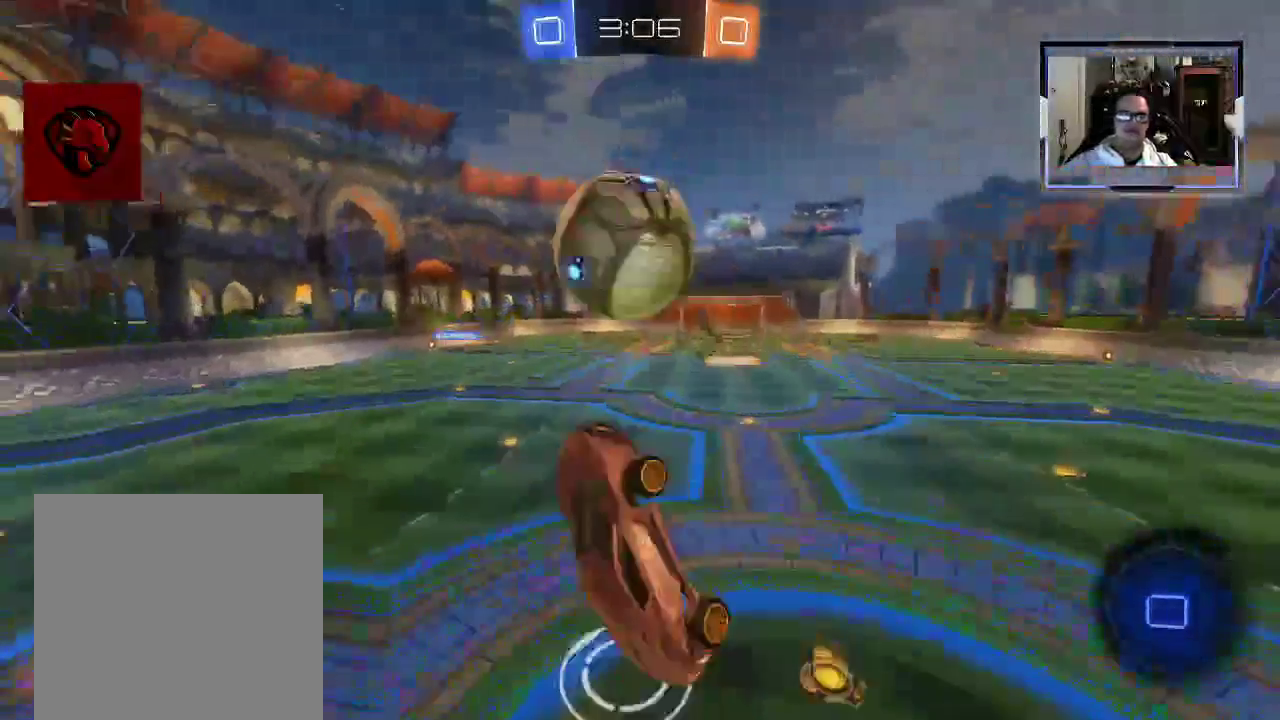
{"buttons": ["Y", "R2"], "left_stick": "center", "right_stick": "center", "events": [[42, "left_stick", "up"], [188, "left_stick", "center"]]}
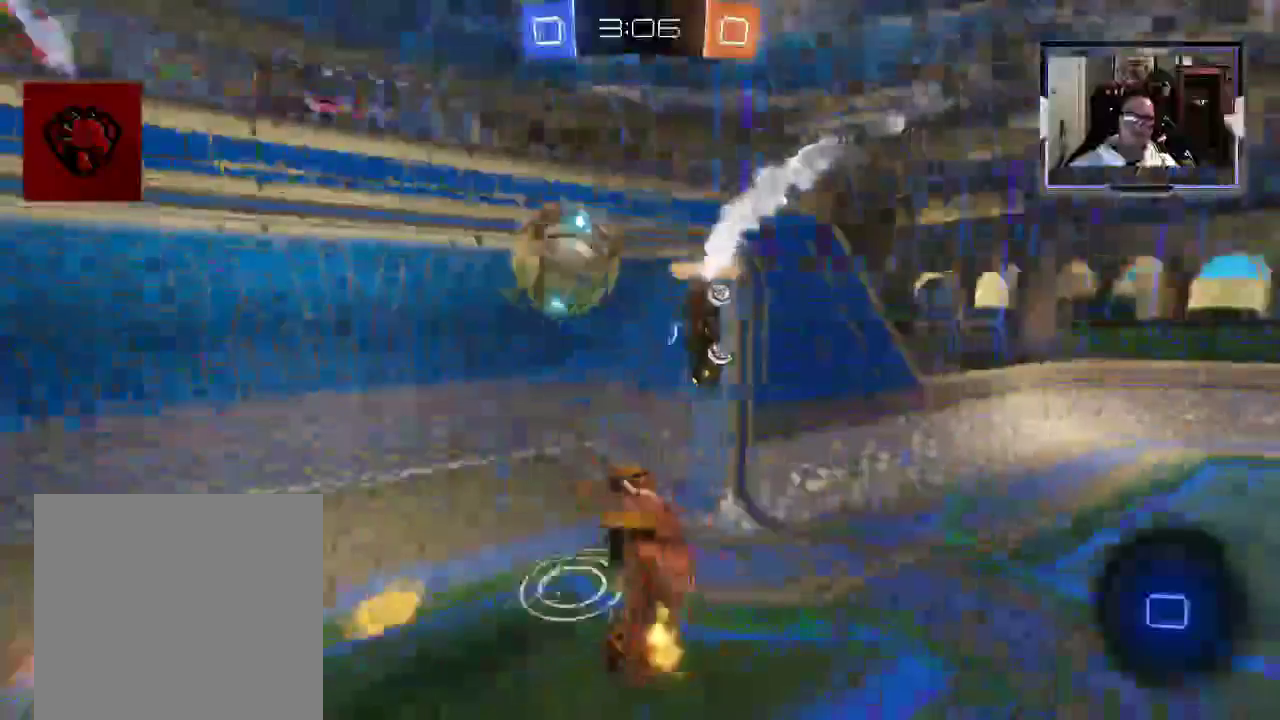
{"buttons": ["R2"], "left_stick": "center", "right_stick": "center", "events": [[292, "Y", "up"]]}
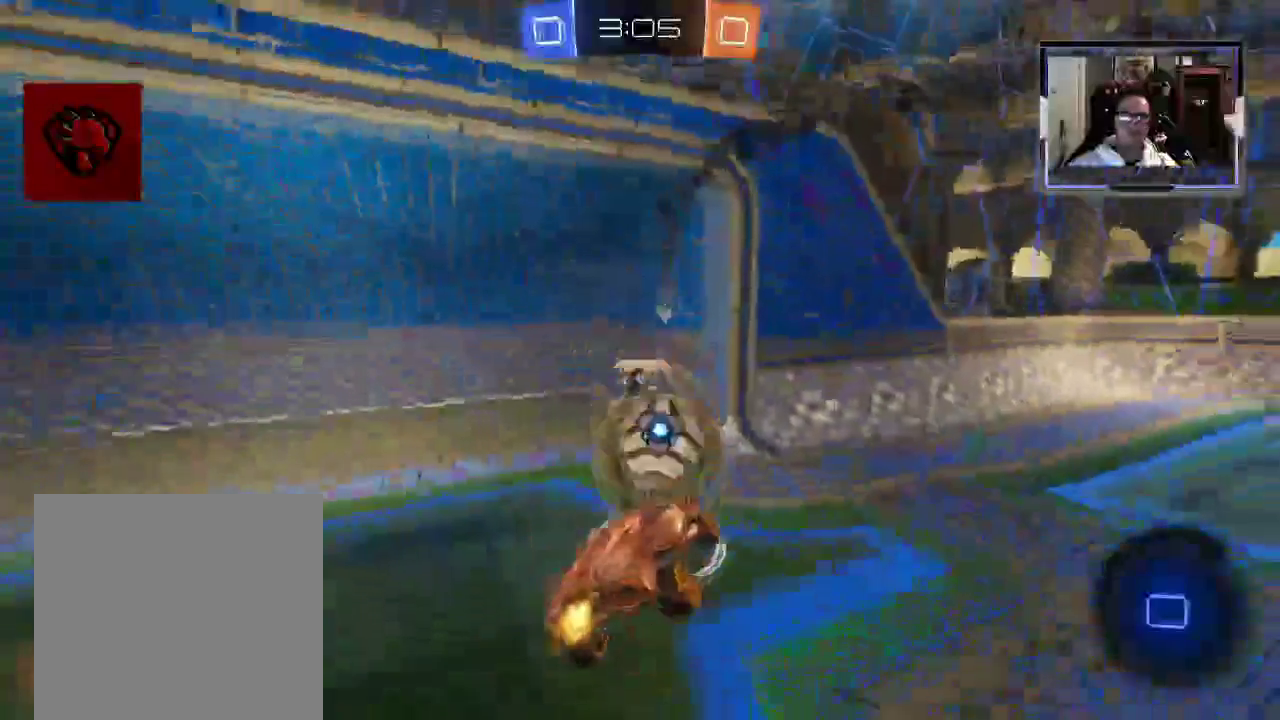
{"buttons": ["L2", "R2"], "left_stick": "right", "right_stick": "center", "events": [[250, "left_stick", "right"], [500, "L2", "down"]]}
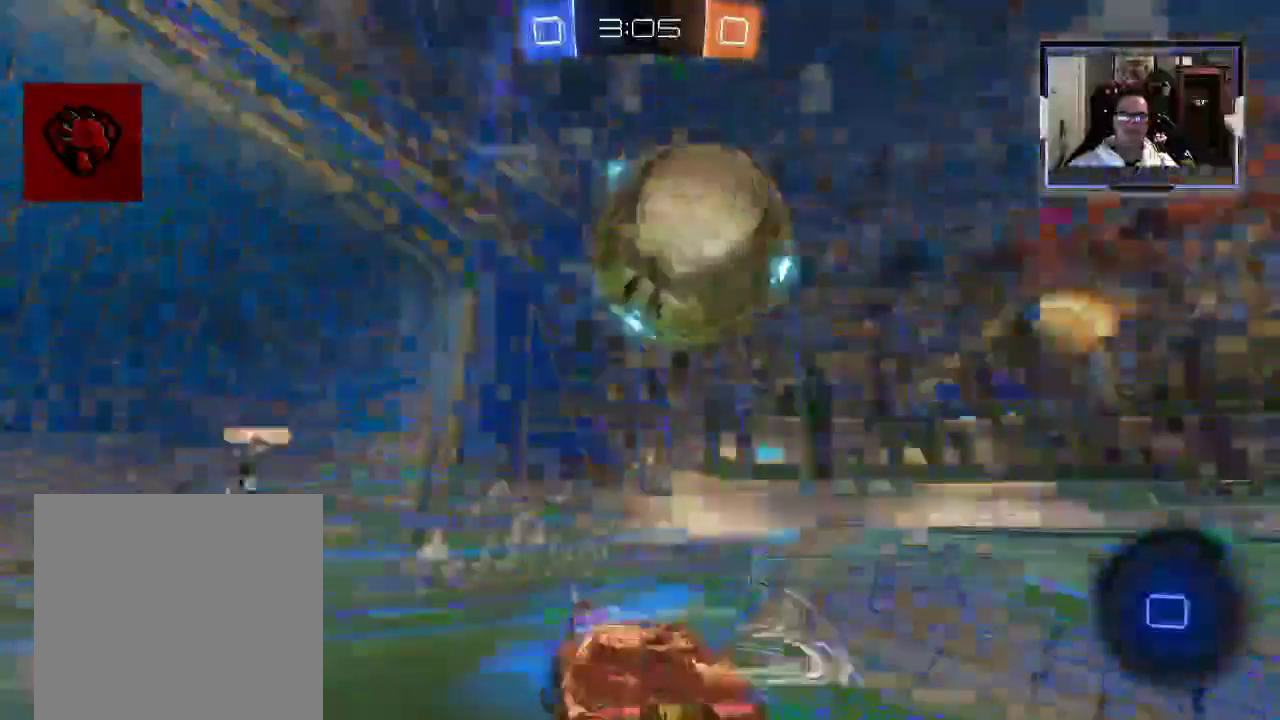
{"buttons": ["R2"], "left_stick": "center", "right_stick": "center", "events": [[21, "R2", "up"], [146, "A", "down"], [208, "L2", "up"], [229, "R2", "down"], [250, "A", "up"], [250, "left_stick", "center"], [292, "A", "down"], [396, "A", "up"]]}
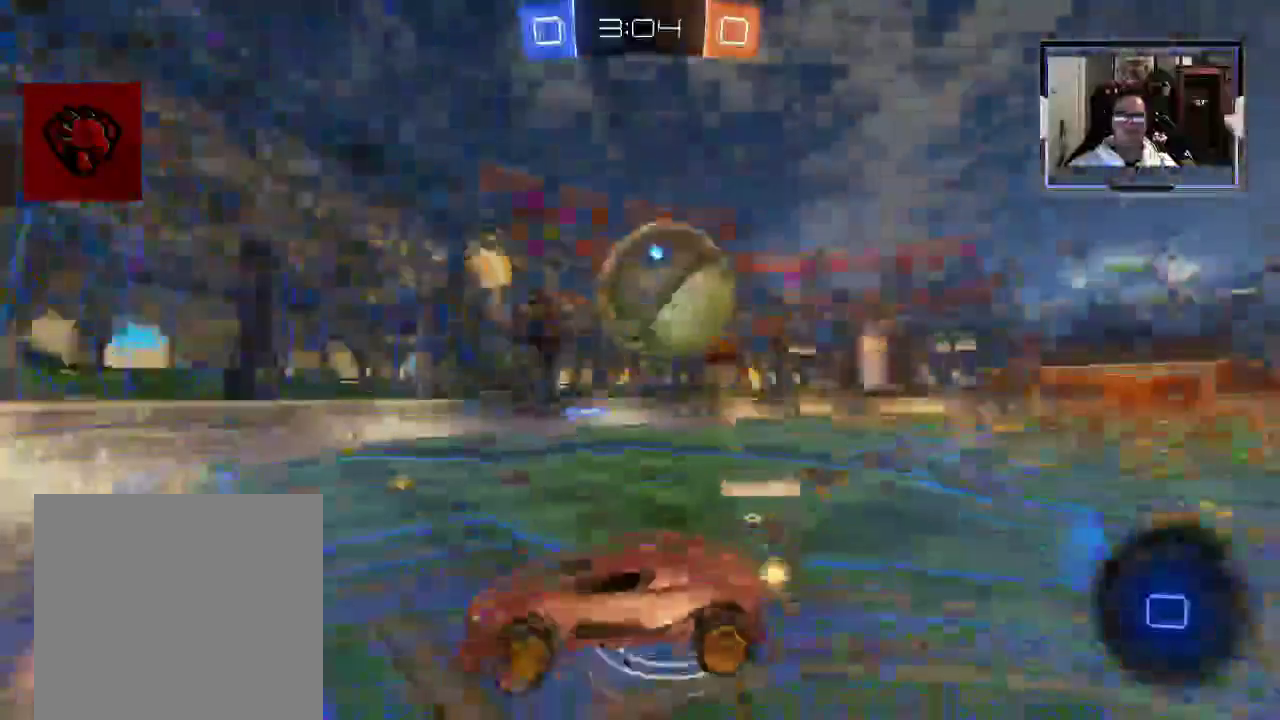
{"buttons": ["R2"], "left_stick": "center", "right_stick": "center", "events": [[125, "left_stick", "right"], [250, "left_stick", "center"], [333, "left_stick", "right"], [438, "left_stick", "center"]]}
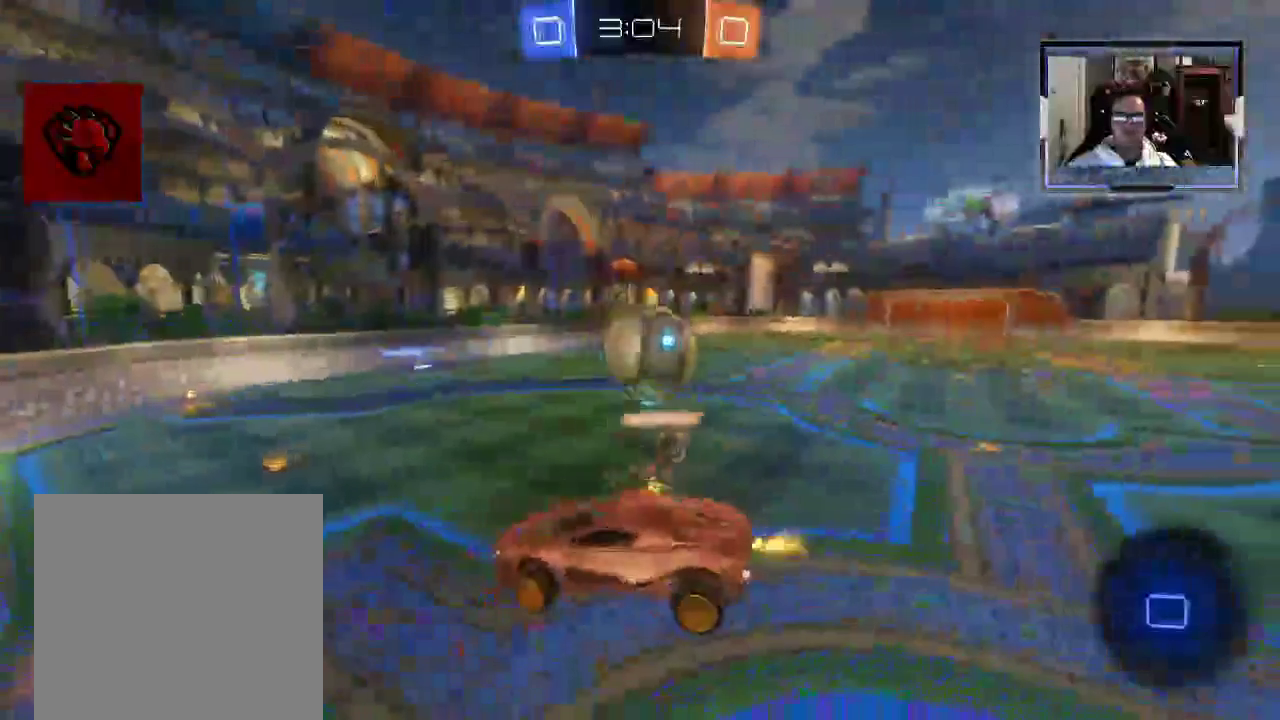
{"buttons": ["R2"], "left_stick": "center", "right_stick": "center", "events": []}
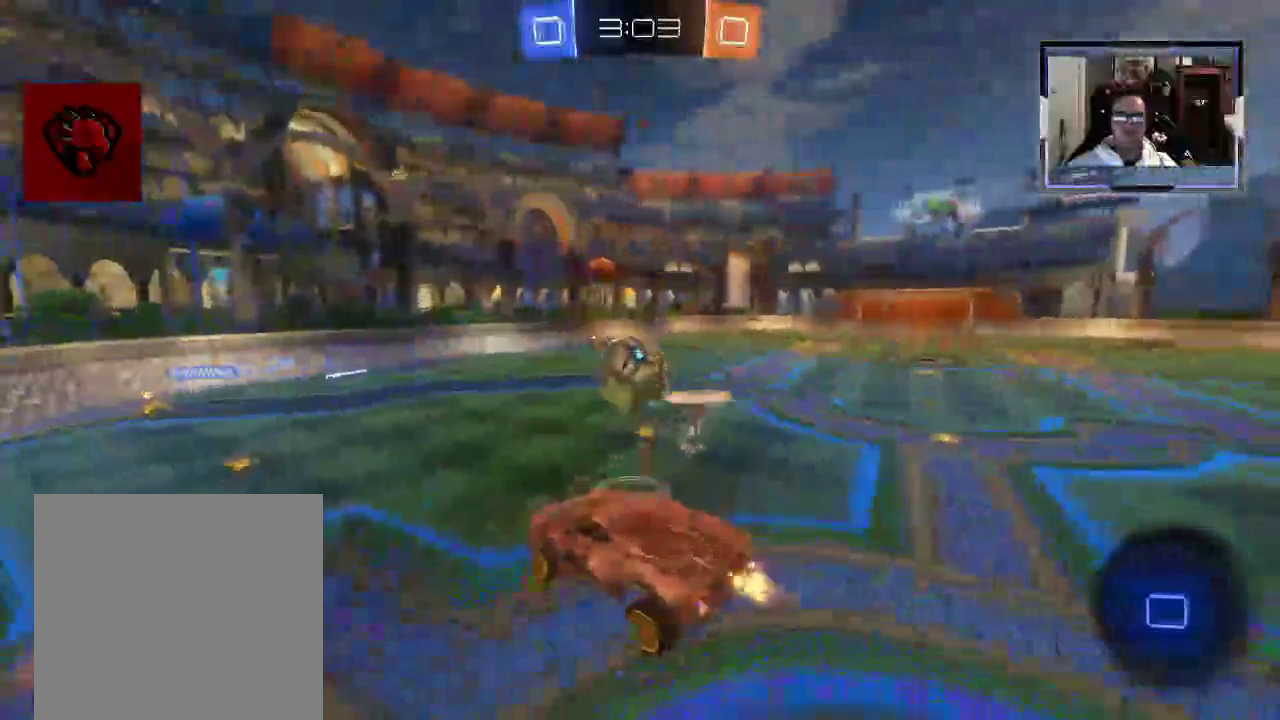
{"buttons": ["R2"], "left_stick": "left", "right_stick": "center", "events": [[417, "left_stick", "left"]]}
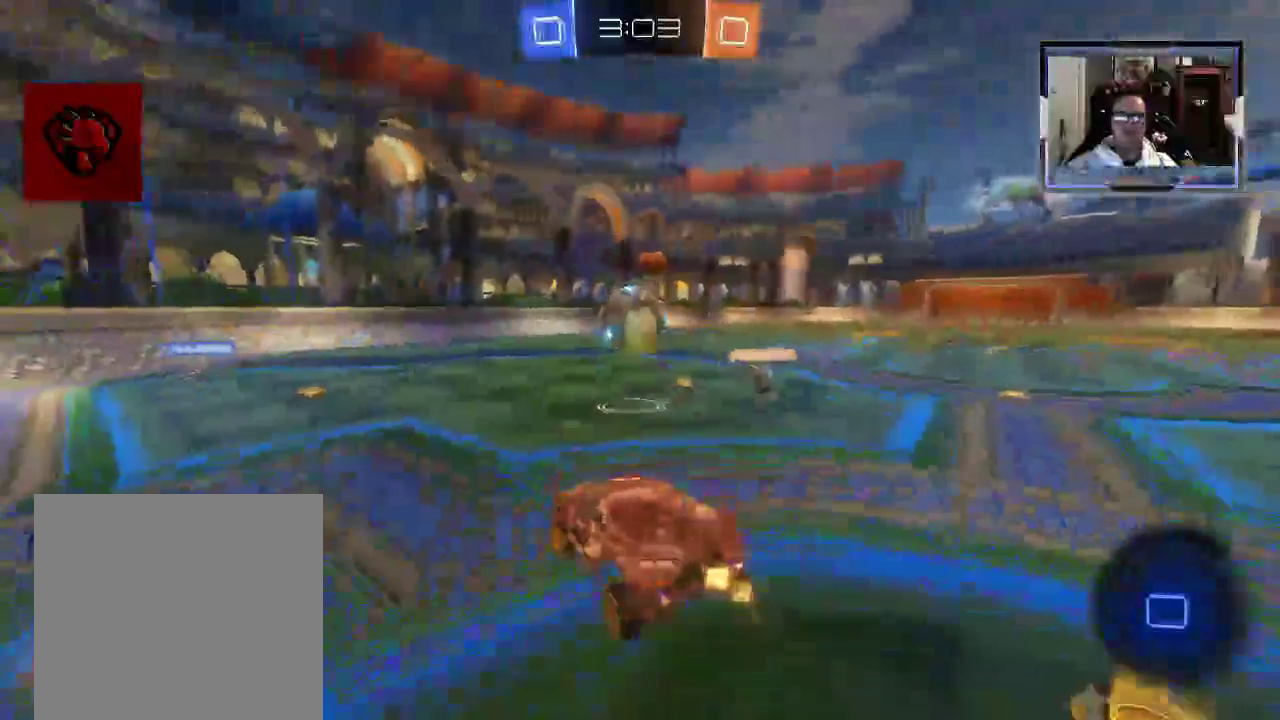
{"buttons": ["R2"], "left_stick": "center", "right_stick": "center", "events": [[125, "left_stick", "center"]]}
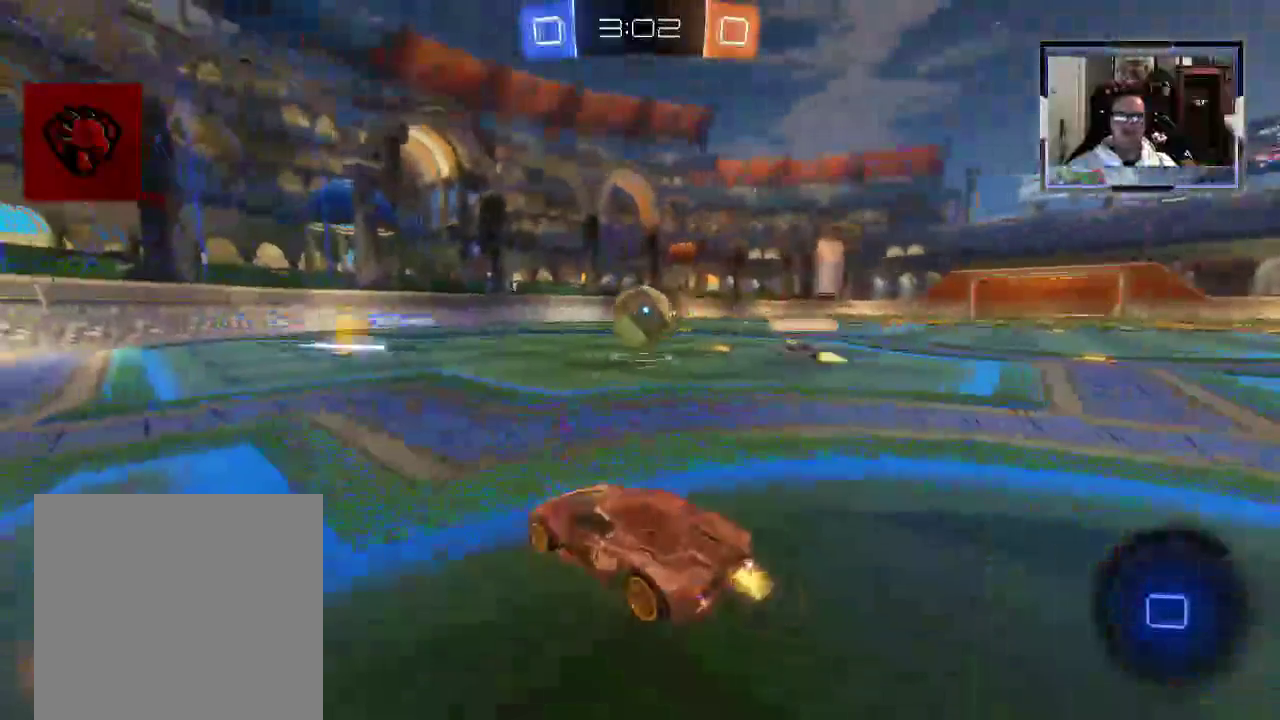
{"buttons": ["R2"], "left_stick": "up", "right_stick": "center", "events": [[375, "left_stick", "up"], [396, "A", "down"], [500, "A", "up"]]}
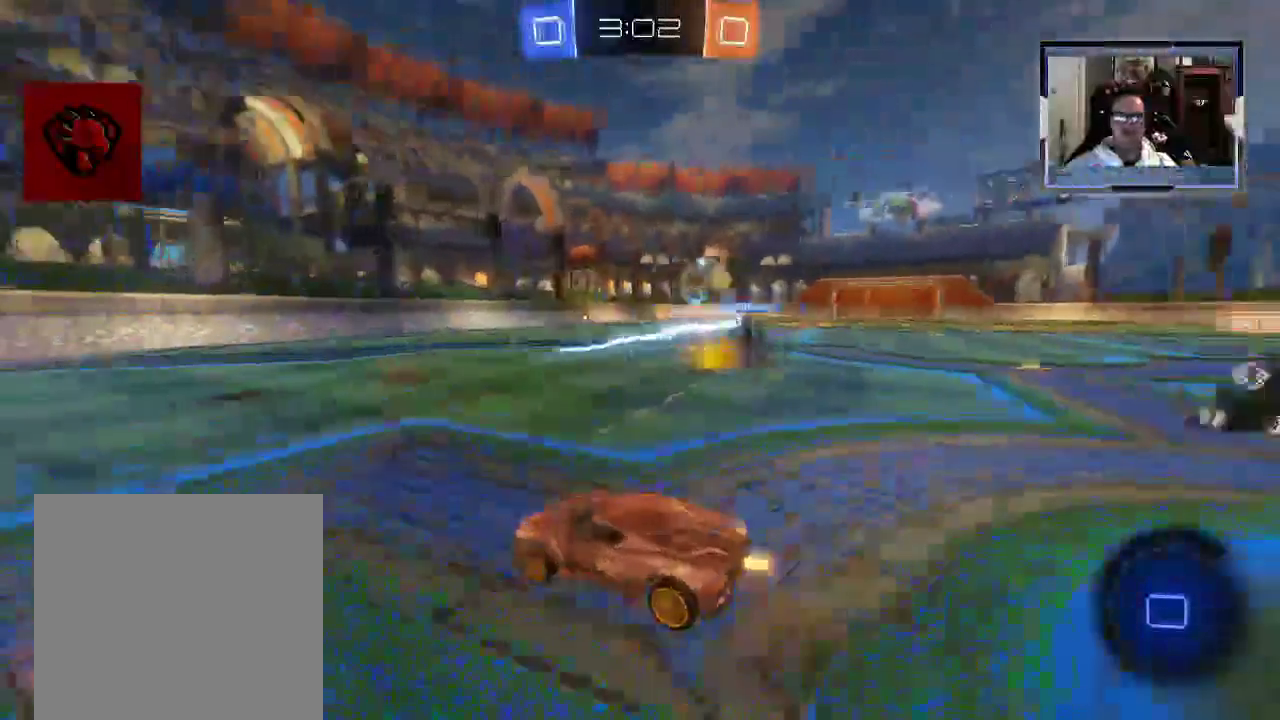
{"buttons": ["R2"], "left_stick": "up-right", "right_stick": "center", "events": [[42, "A", "down"], [167, "A", "up"], [479, "left_stick", "up-right"]]}